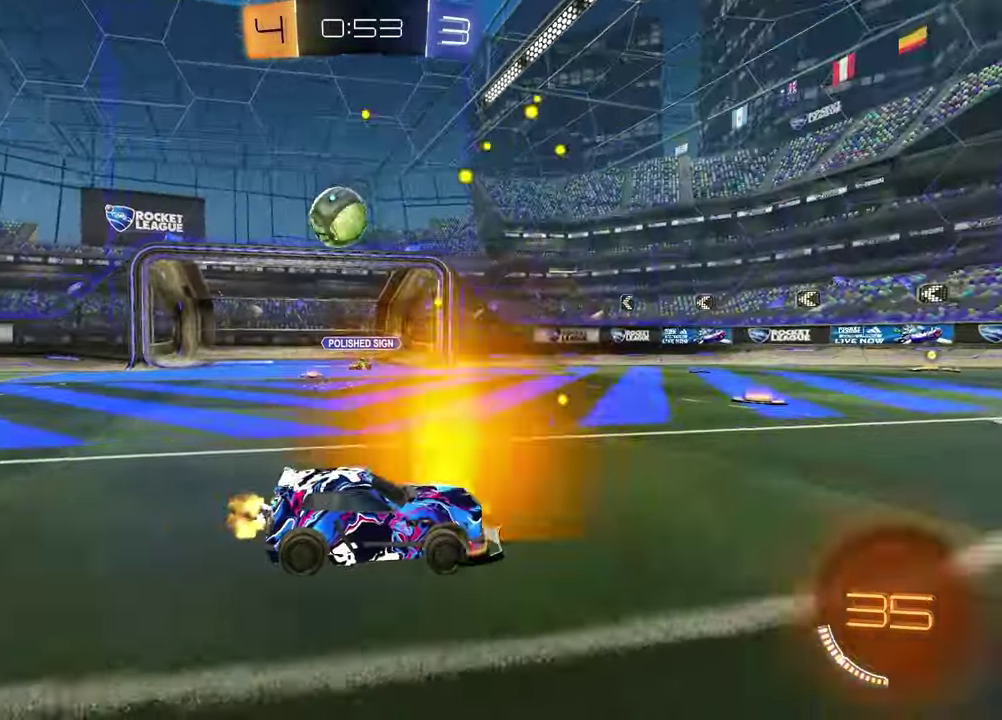
Gameplay with a controller (PlayStation layout); each line is a JSON object with the inputs held at the frame after it (dt_ms = milliseconds from this image to that frame). "events" lists button and stick changes between this image and that frame as [ms after this image, input, new state], when the widget could be followed in between.
{"dt_ms": 600, "buttons": ["R2"], "left_stick": "center", "right_stick": "center", "events": [[233, "left_stick", "left"], [450, "left_stick", "center"]]}
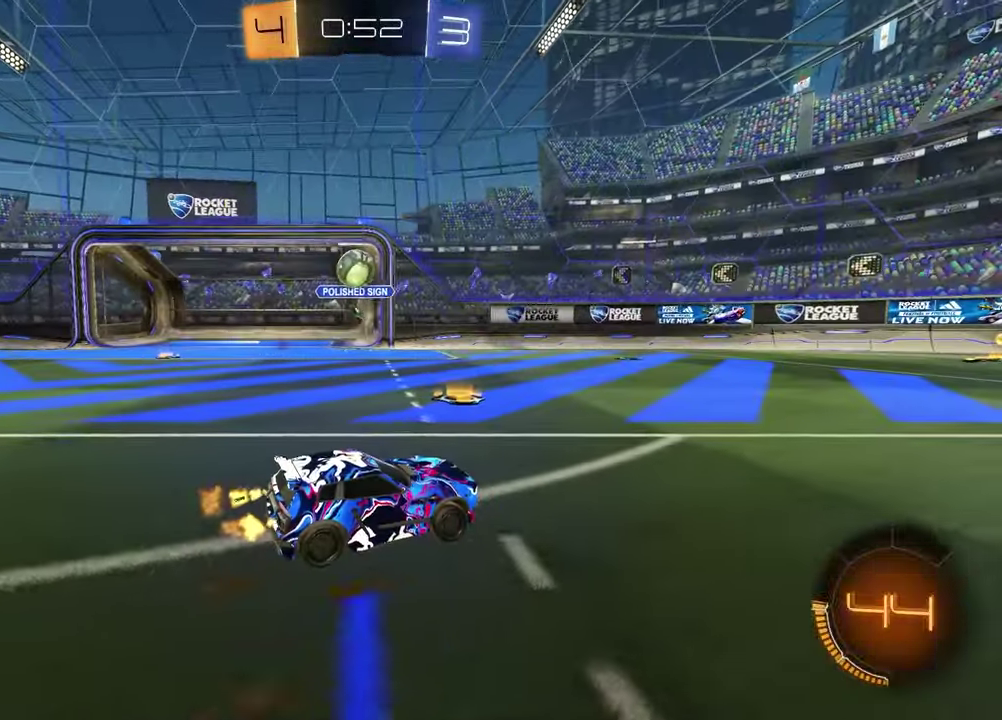
{"dt_ms": 400, "buttons": ["R1", "R2"], "left_stick": "center", "right_stick": "center", "events": [[67, "R1", "down"]]}
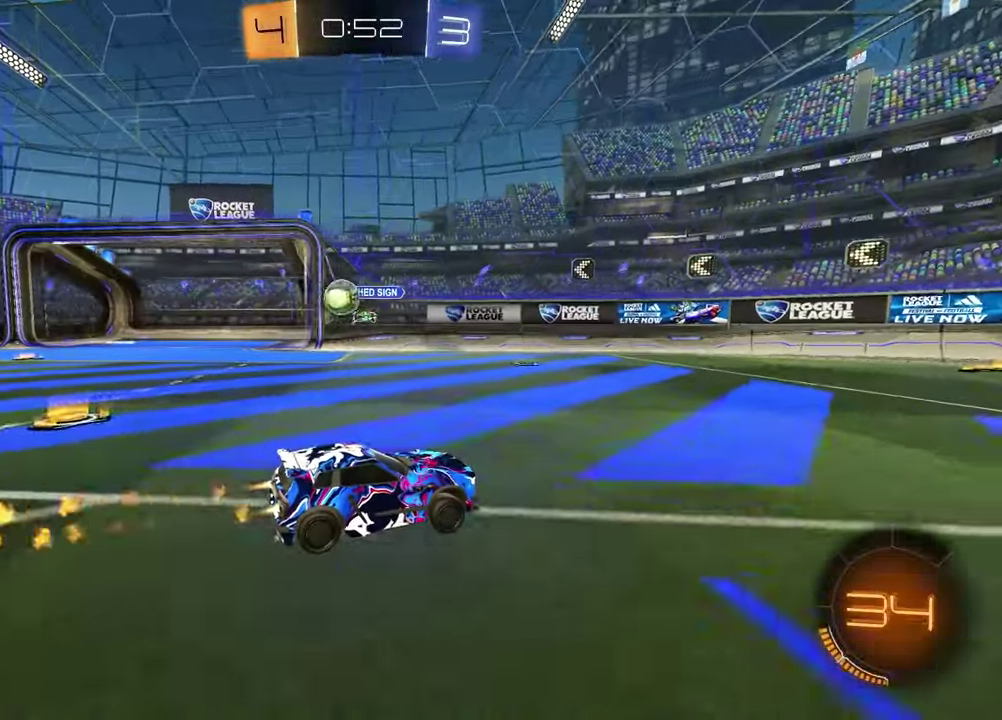
{"dt_ms": 600, "buttons": ["R2"], "left_stick": "left", "right_stick": "center", "events": [[67, "R1", "up"], [67, "left_stick", "left"], [200, "L1", "down"], [217, "R2", "up"], [317, "L1", "up"], [317, "R2", "down"]]}
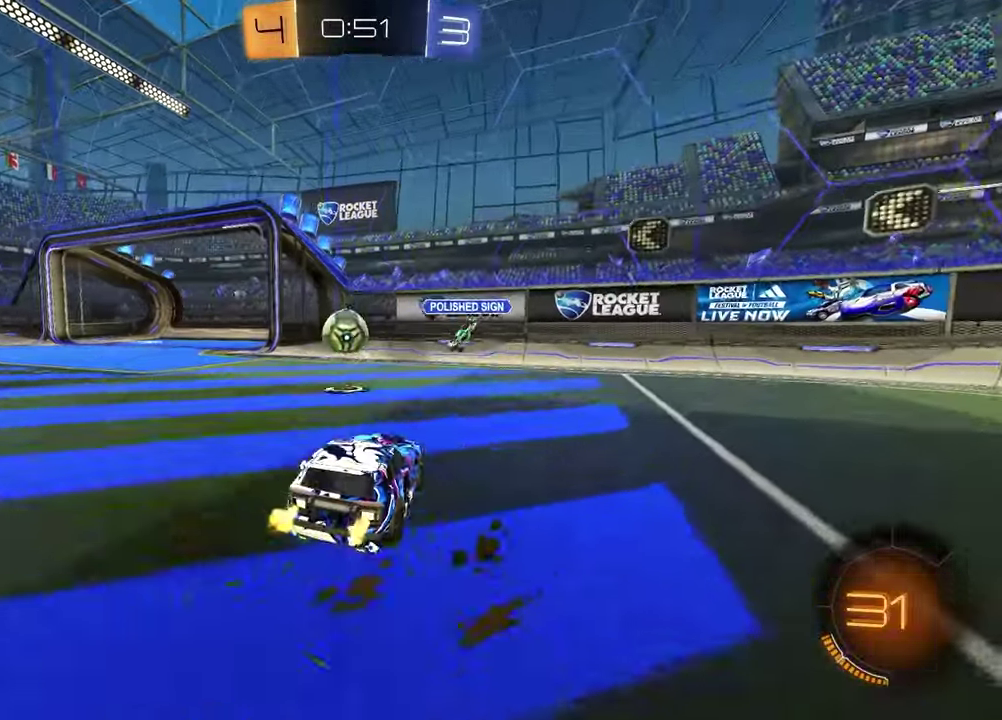
{"dt_ms": 400, "buttons": ["R2"], "left_stick": "center", "right_stick": "center", "events": [[83, "left_stick", "center"], [217, "left_stick", "right"], [350, "left_stick", "center"]]}
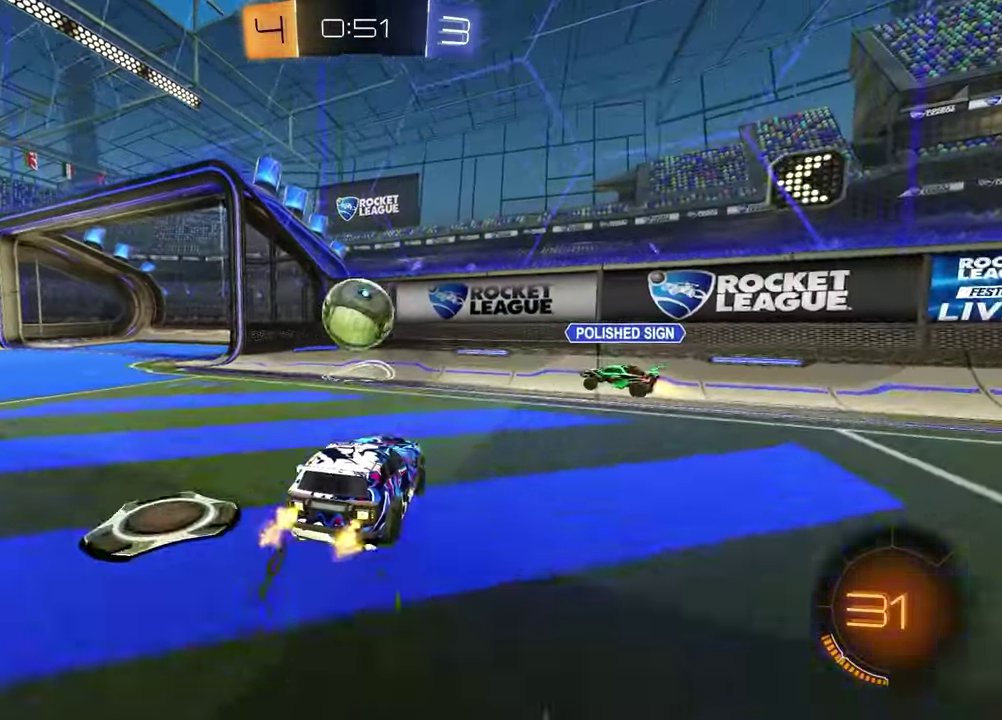
{"dt_ms": 600, "buttons": ["R2"], "left_stick": "left", "right_stick": "center", "events": [[117, "R2", "up"], [117, "left_stick", "left"], [167, "L1", "down"], [300, "R2", "down"], [317, "L1", "up"]]}
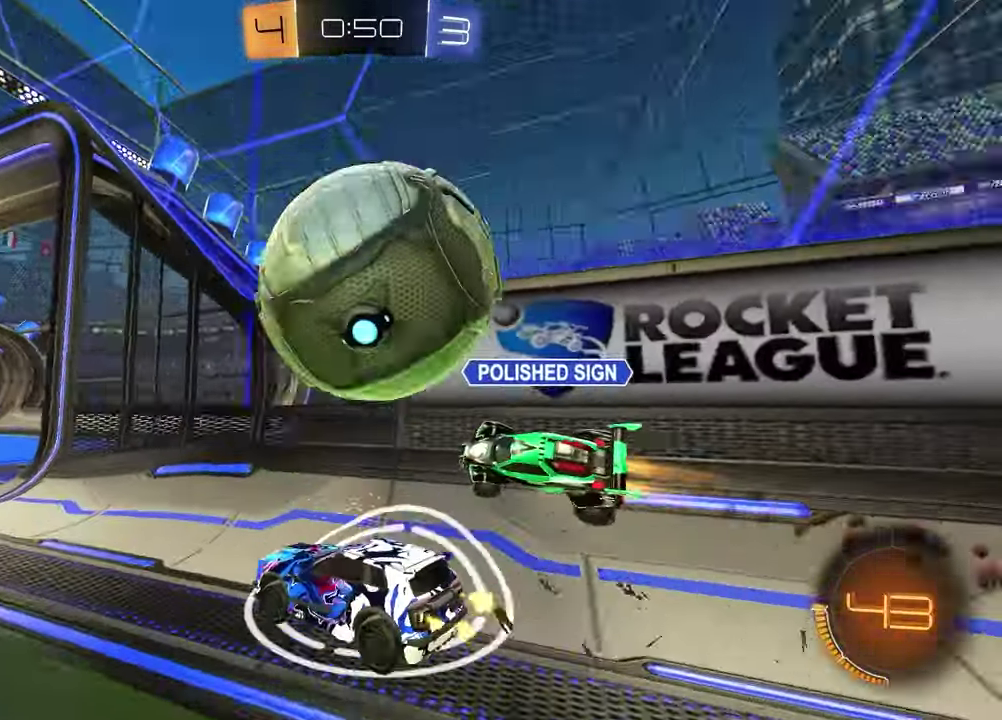
{"dt_ms": 400, "buttons": ["R2"], "left_stick": "left", "right_stick": "center", "events": []}
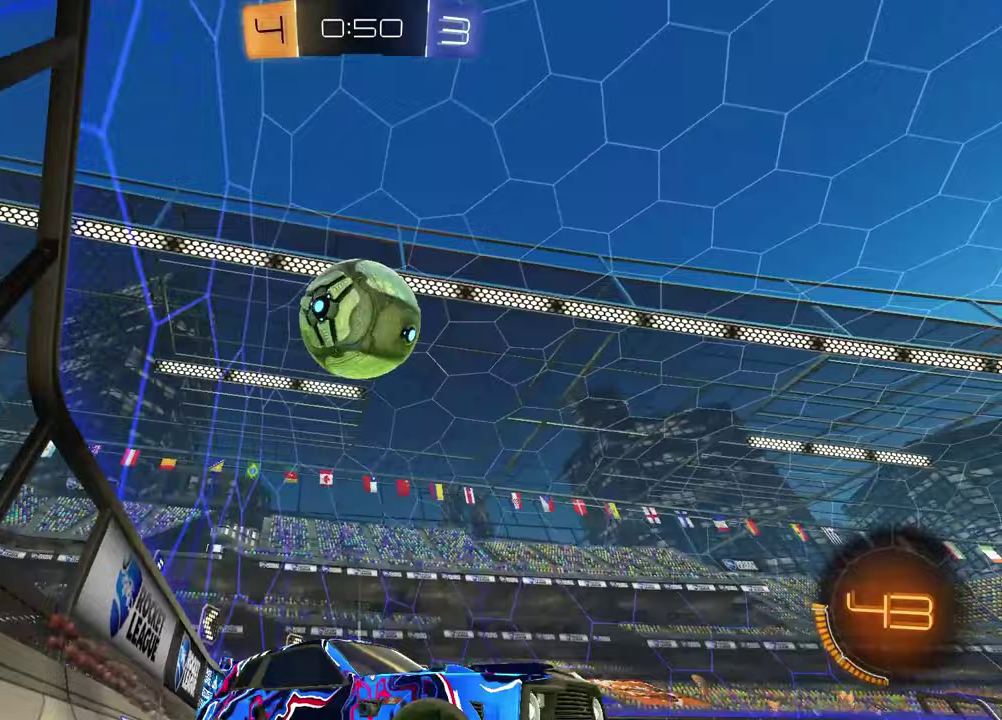
{"dt_ms": 500, "buttons": ["R2"], "left_stick": "left", "right_stick": "down-left", "events": [[250, "left_stick", "center"], [300, "right_stick", "down-left"], [450, "left_stick", "left"]]}
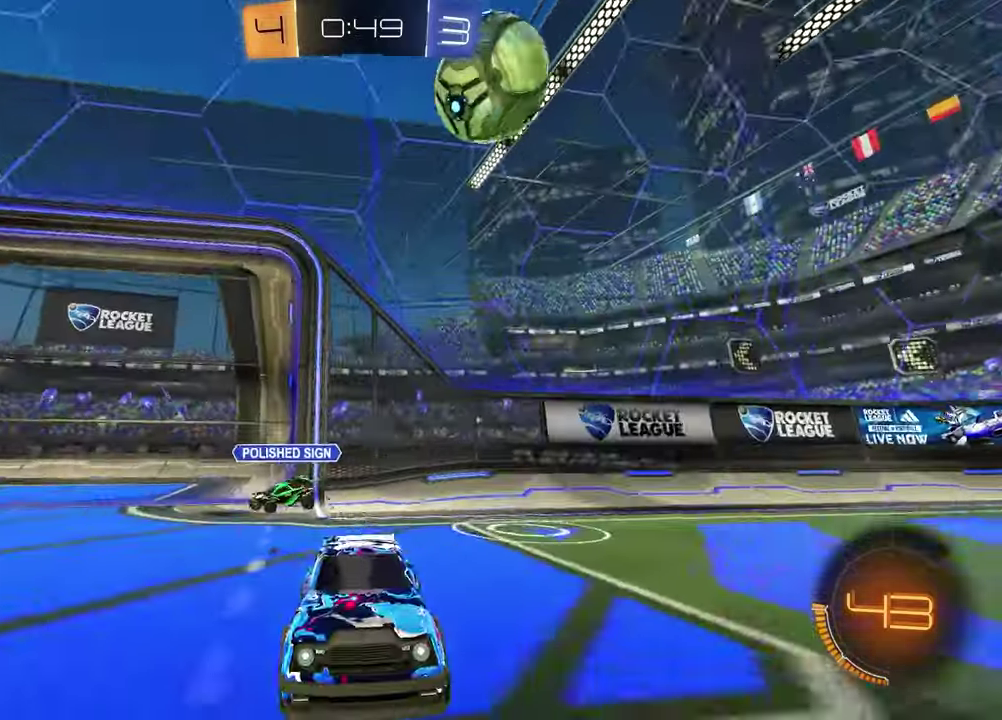
{"dt_ms": 500, "buttons": ["L1"], "left_stick": "right", "right_stick": "center", "events": [[100, "right_stick", "center"], [167, "left_stick", "center"], [383, "R2", "up"], [433, "left_stick", "right"], [467, "L1", "down"]]}
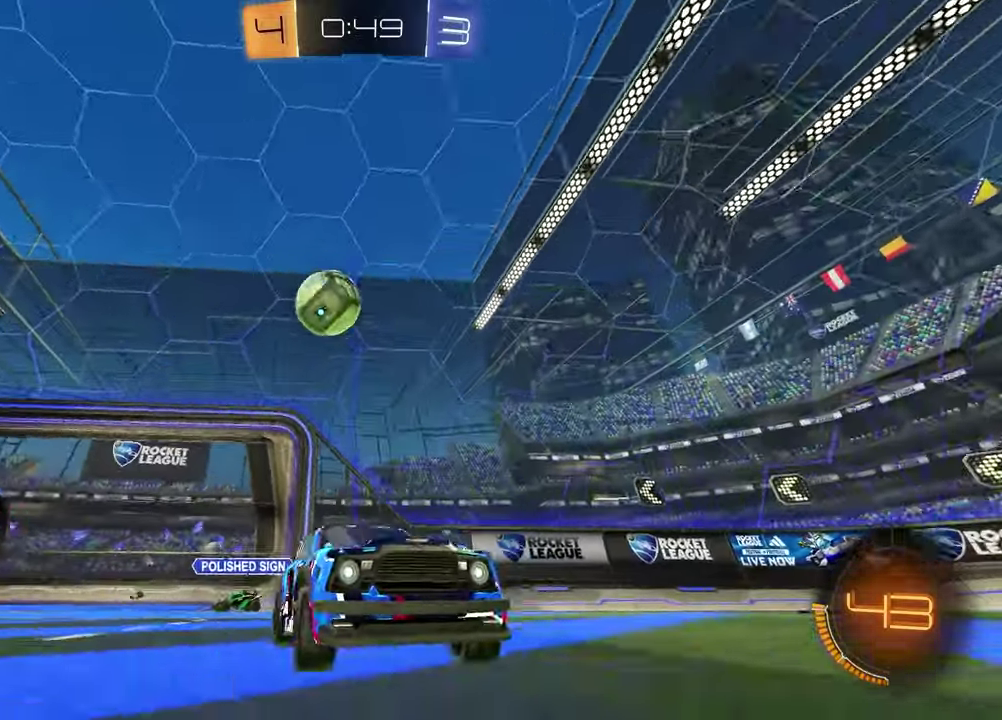
{"dt_ms": 400, "buttons": ["R2"], "left_stick": "right", "right_stick": "center", "events": [[200, "R2", "down"], [233, "L1", "up"]]}
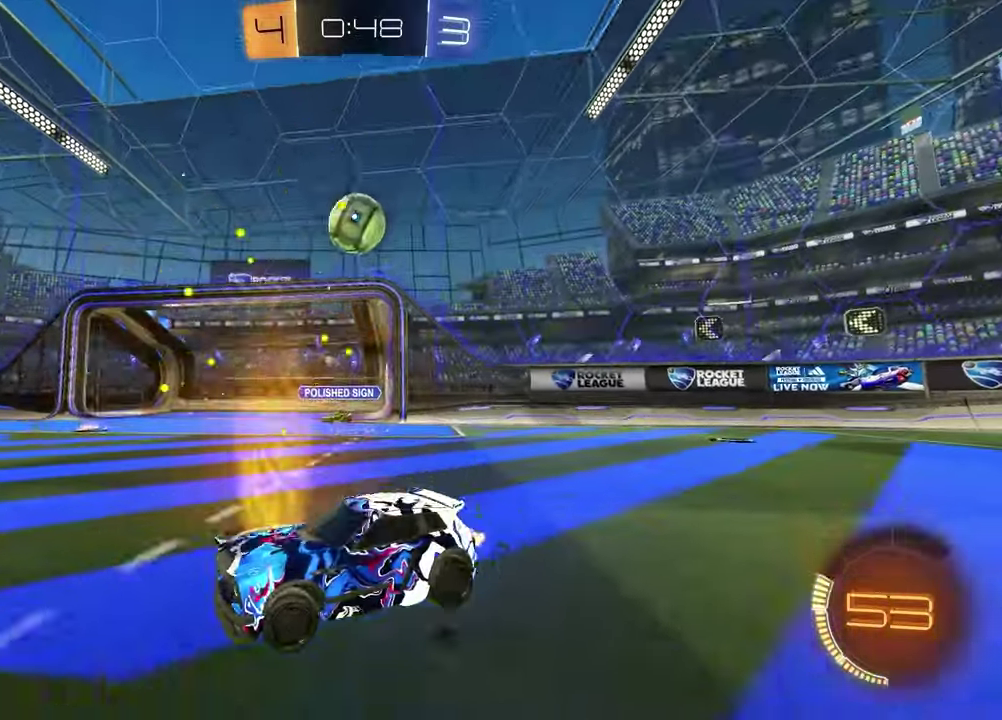
{"dt_ms": 800, "buttons": ["R2"], "left_stick": "center", "right_stick": "center", "events": [[200, "left_stick", "left"], [767, "left_stick", "center"]]}
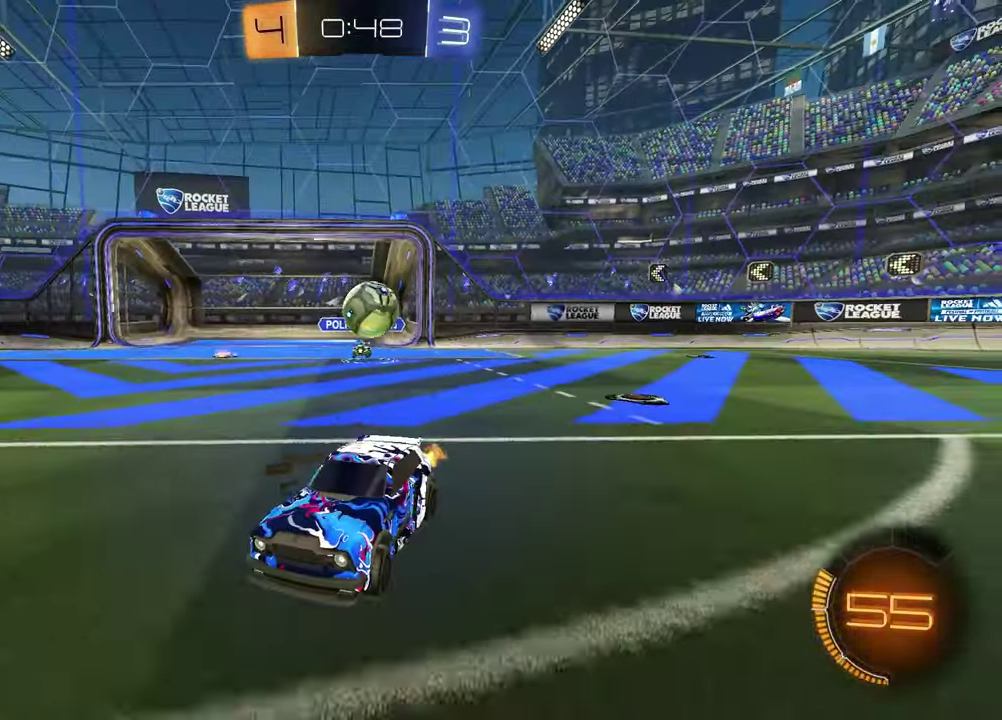
{"dt_ms": 300, "buttons": ["R2"], "left_stick": "center", "right_stick": "center", "events": []}
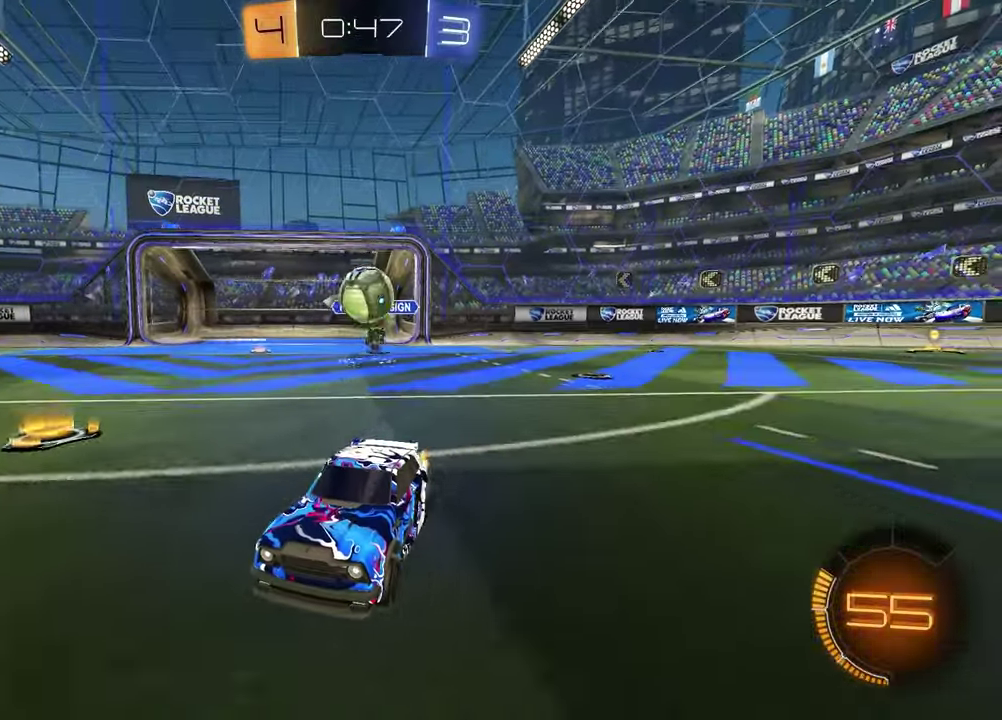
{"dt_ms": 500, "buttons": ["R1", "R2"], "left_stick": "left", "right_stick": "center", "events": [[417, "left_stick", "left"], [483, "R1", "down"]]}
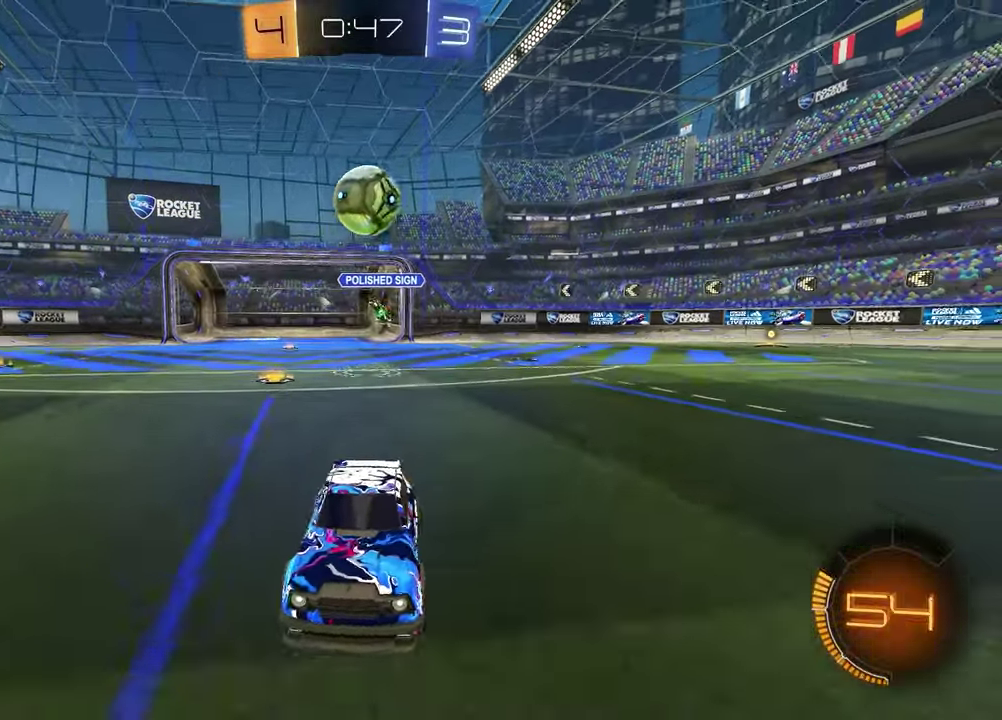
{"dt_ms": 600, "buttons": ["R2"], "left_stick": "center", "right_stick": "center", "events": [[50, "left_stick", "center"], [233, "R1", "up"], [417, "left_stick", "right"], [483, "left_stick", "center"]]}
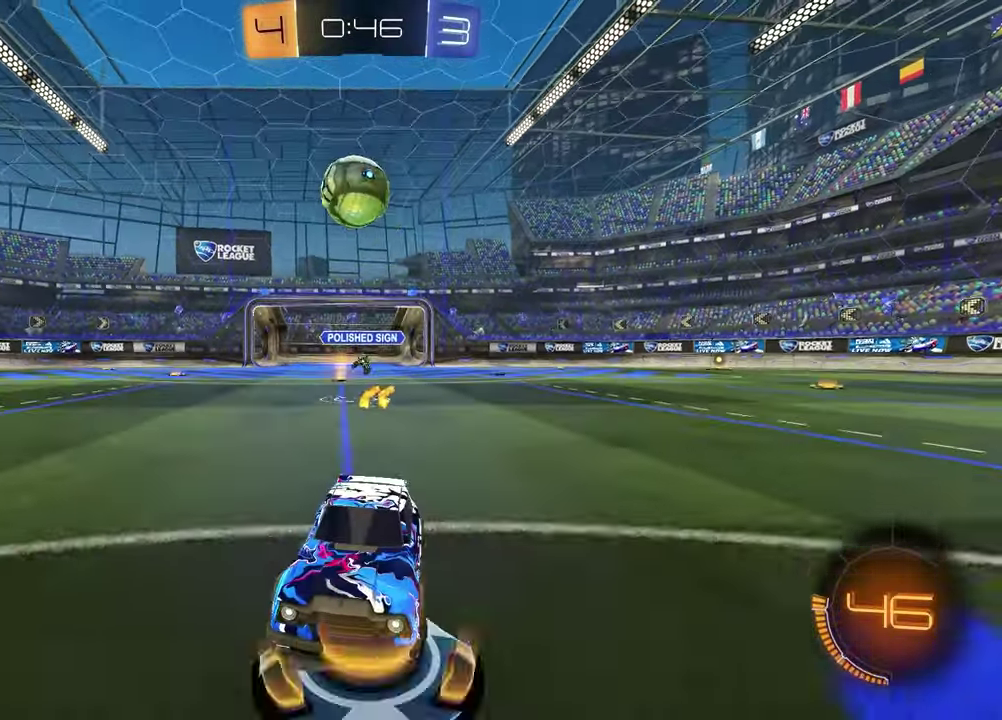
{"dt_ms": 400, "buttons": ["L2"], "left_stick": "center", "right_stick": "center", "events": [[83, "left_stick", "up-right"], [150, "R2", "up"], [200, "L2", "down"], [233, "left_stick", "right"], [333, "left_stick", "center"]]}
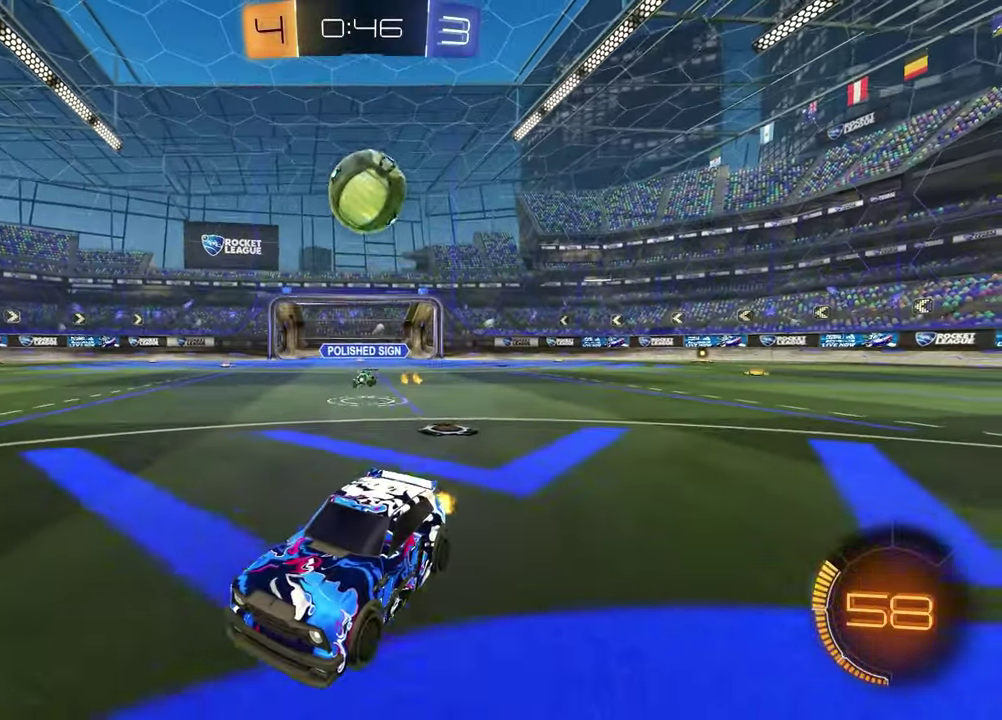
{"dt_ms": 500, "buttons": ["CROSS", "R2"], "left_stick": "down", "right_stick": "center", "events": [[83, "R2", "down"], [117, "left_stick", "up-left"], [133, "CROSS", "down"], [183, "R1", "down"], [200, "left_stick", "down-right"], [367, "CROSS", "up"], [383, "L2", "up"], [383, "R1", "up"], [450, "CROSS", "down"], [483, "left_stick", "down"]]}
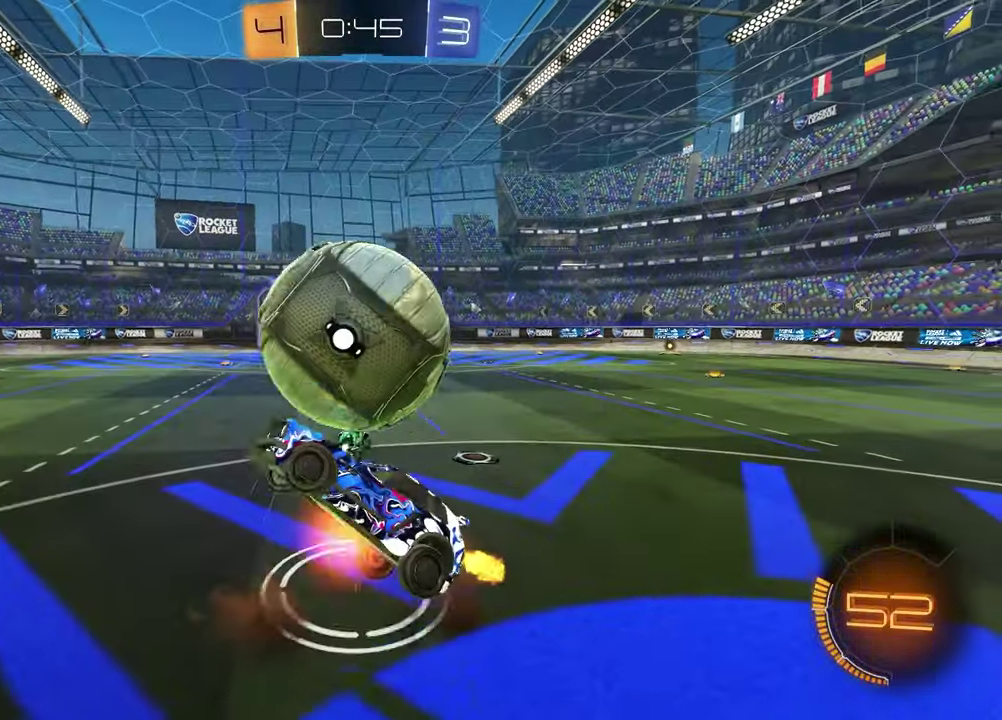
{"dt_ms": 500, "buttons": ["SQUARE", "R2"], "left_stick": "up", "right_stick": "center", "events": [[133, "CROSS", "up"], [167, "R2", "up"], [250, "left_stick", "left"], [317, "R2", "down"], [383, "left_stick", "up"], [483, "SQUARE", "down"]]}
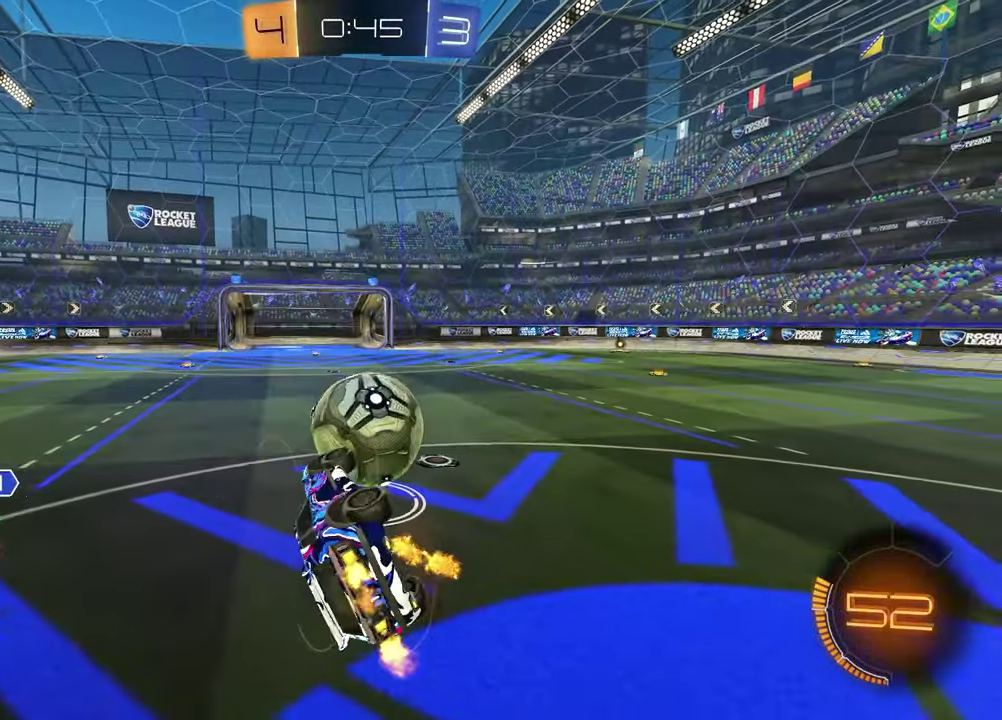
{"dt_ms": 400, "buttons": ["R2"], "left_stick": "up-right", "right_stick": "center"}
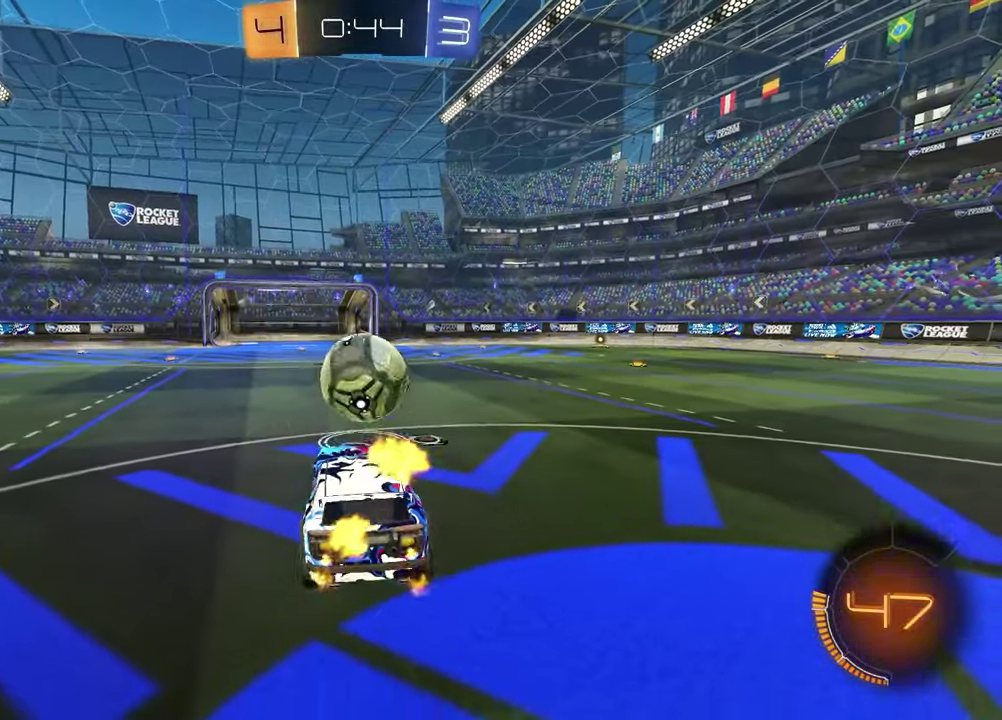
{"dt_ms": 600, "buttons": ["R2"], "left_stick": "right", "right_stick": "center"}
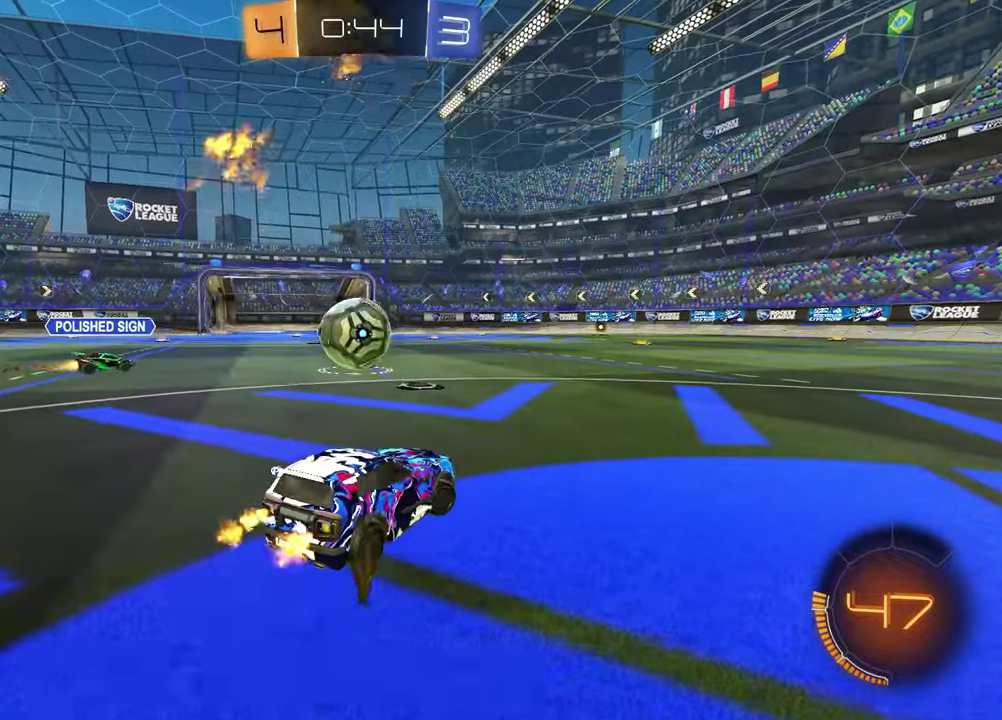
{"dt_ms": 400, "buttons": ["R2"], "left_stick": "center", "right_stick": "center", "events": [[350, "left_stick", "center"]]}
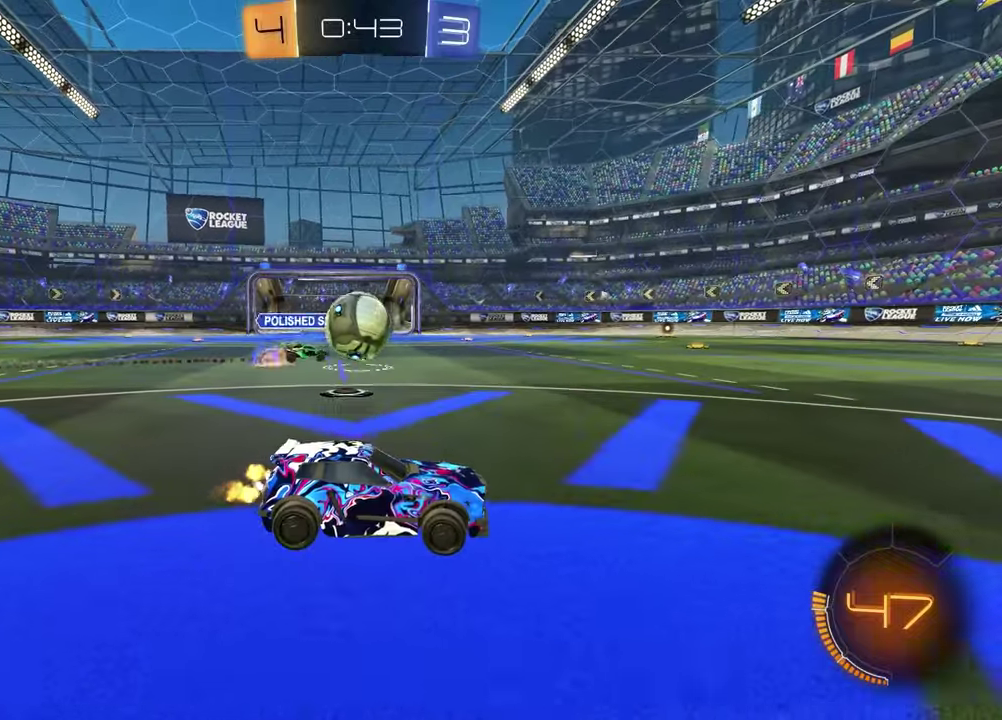
{"dt_ms": 600, "buttons": ["R1", "R2"], "left_stick": "down-left", "right_stick": "center", "events": [[83, "R1", "down"], [217, "left_stick", "left"], [333, "CROSS", "down"], [400, "left_stick", "down-left"], [417, "CROSS", "up"], [467, "CROSS", "down"], [550, "left_stick", "down"], [567, "CROSS", "up"], [600, "left_stick", "down-left"]]}